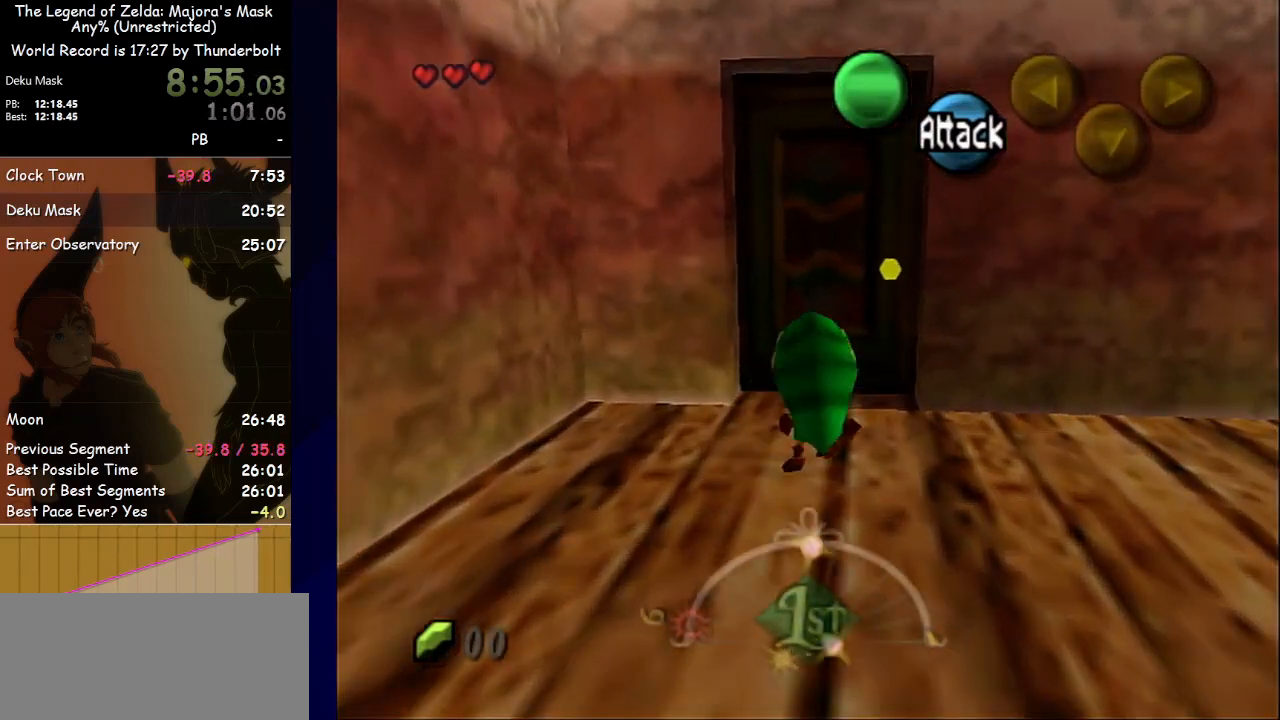
Gameplay with a controller (Nintendo layout); each line is a JSON object with the inputs held at the frame after it. "events" lists button and stick changes between this image and that frame as [ms after this image, input, new state], when the widget could be followed in between. Not read: L3 R3 right_stick.
{"buttons": [], "left_stick": "center", "events": [[200, "A", "down"], [267, "A", "up"], [267, "left_stick", "center"]]}
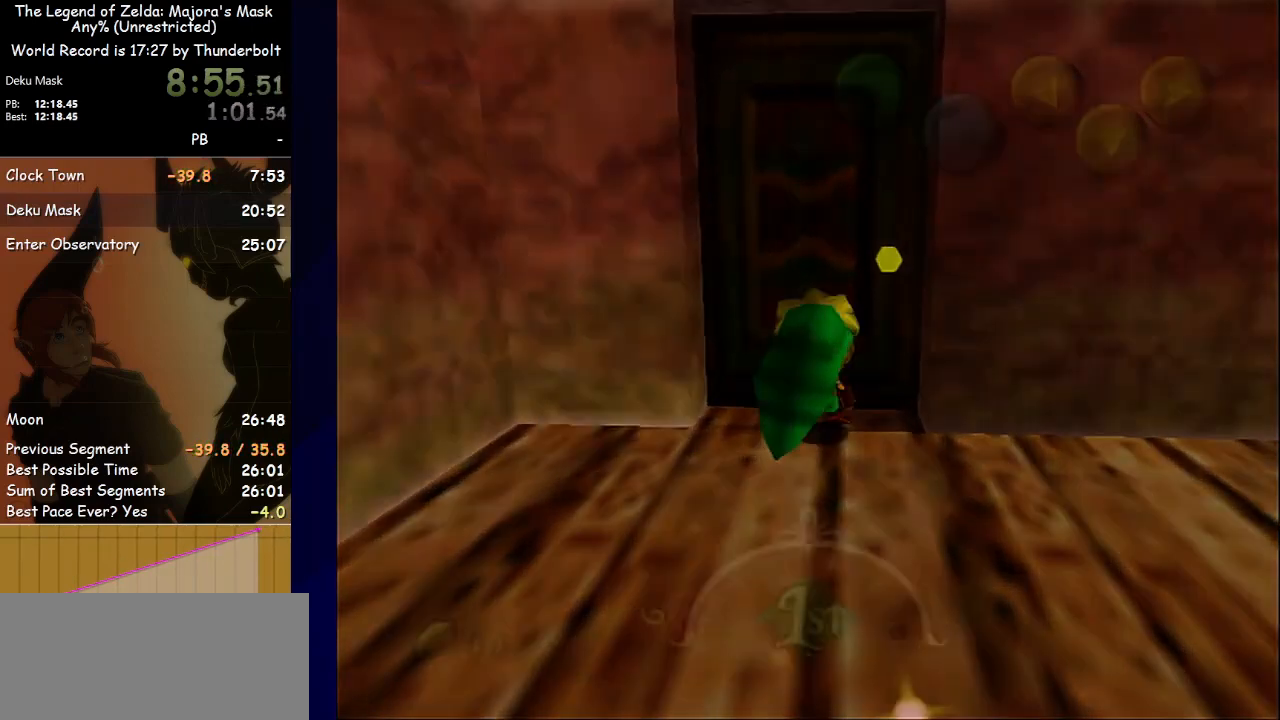
{"buttons": [], "left_stick": "center", "events": []}
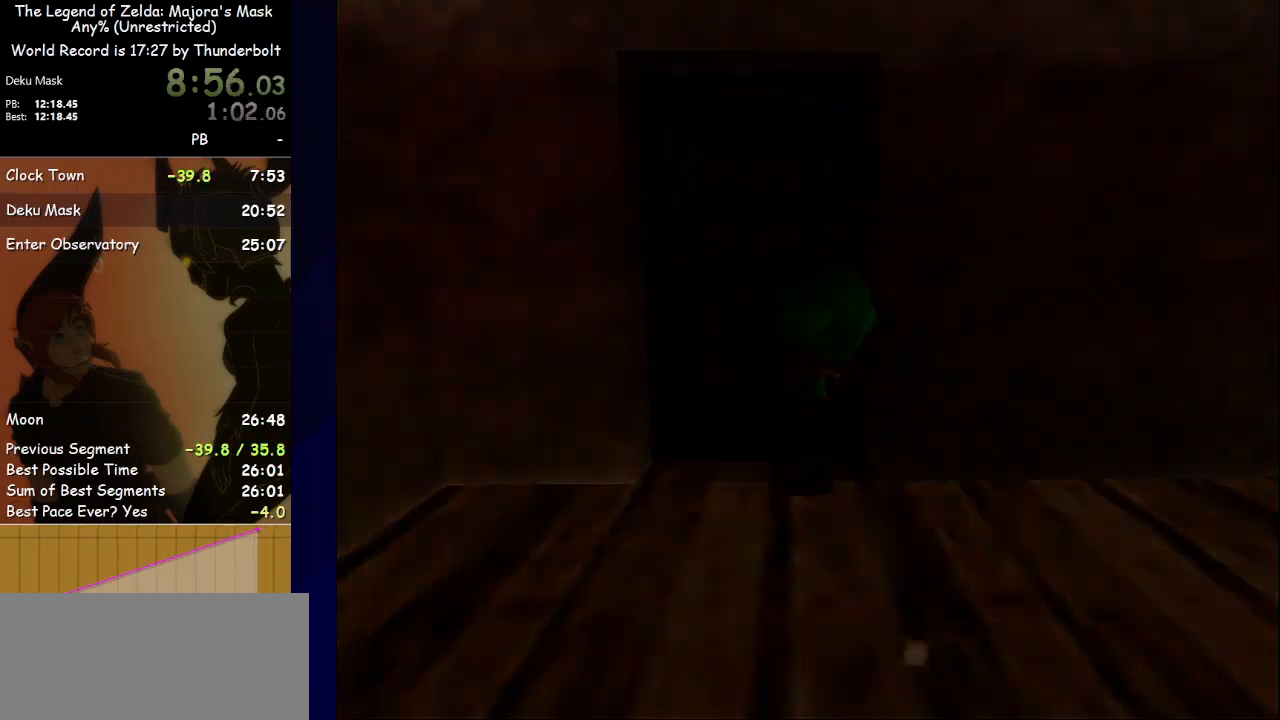
{"buttons": [], "left_stick": "center", "events": []}
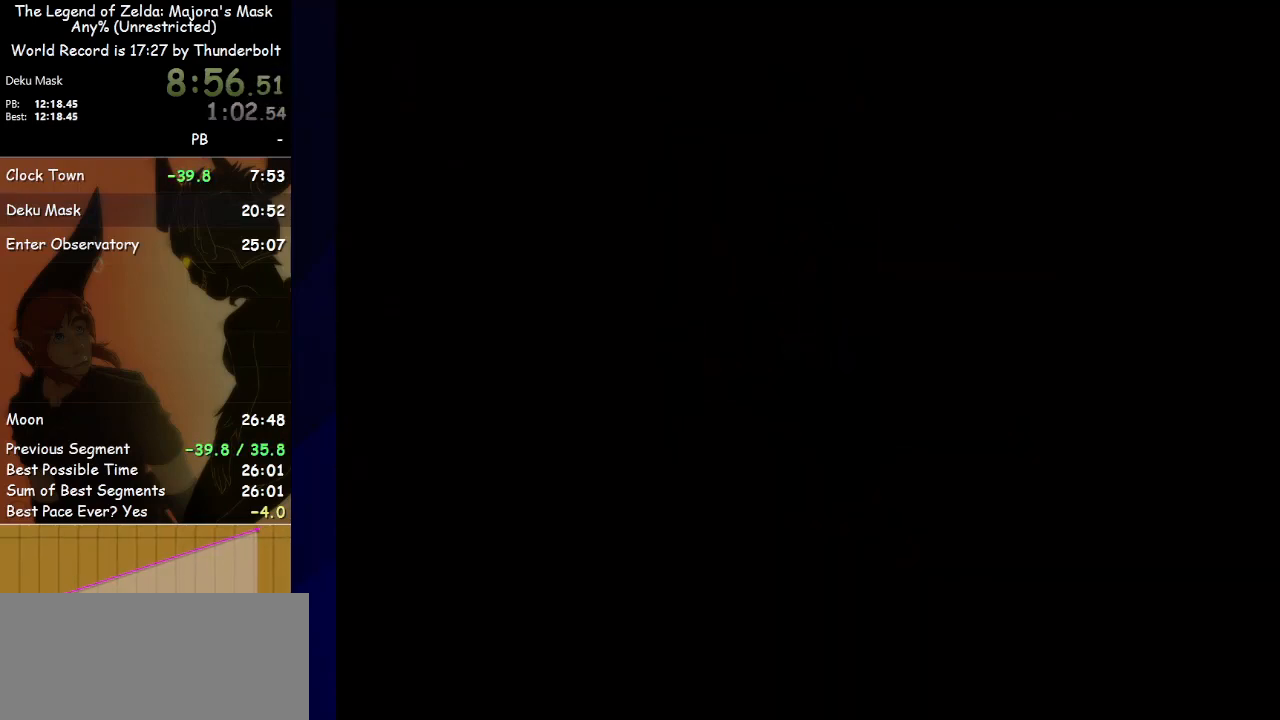
{"buttons": [], "left_stick": "center", "events": []}
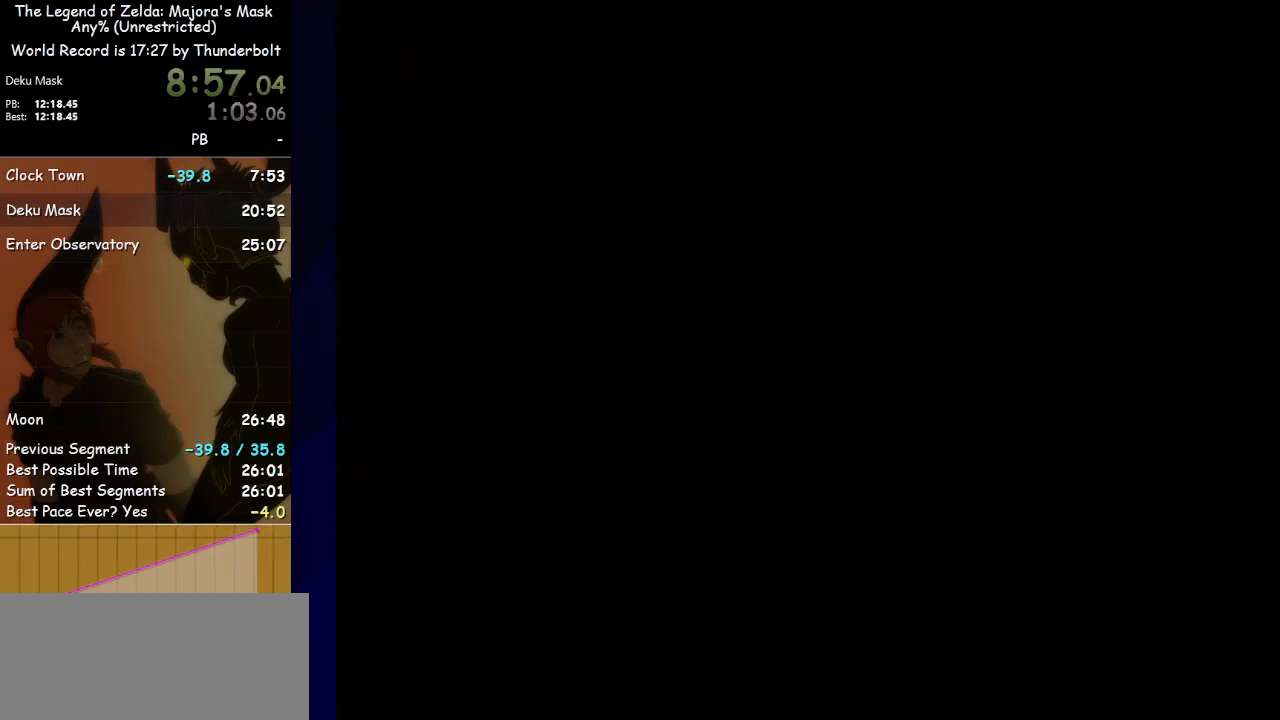
{"buttons": [], "left_stick": "down-left", "events": [[33, "left_stick", "left"], [100, "left_stick", "down-left"]]}
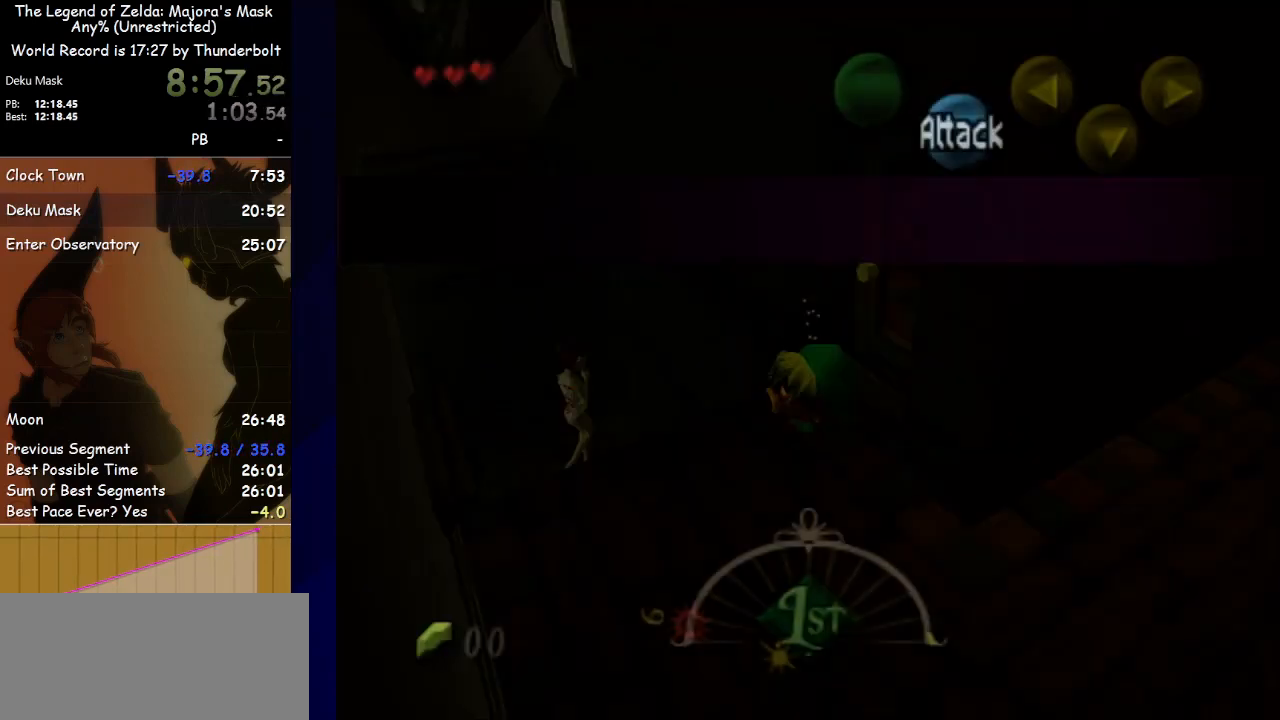
{"buttons": [], "left_stick": "down-left", "events": []}
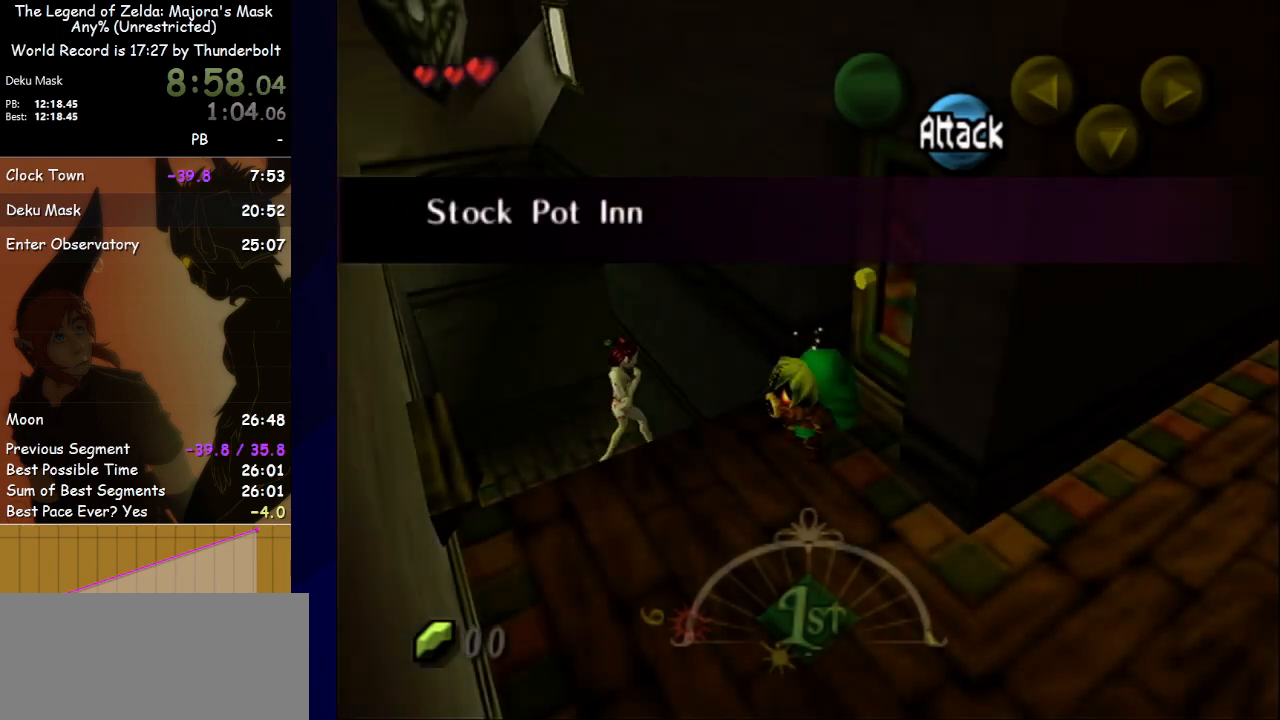
{"buttons": ["A", "L1"], "left_stick": "up", "events": [[400, "L1", "down"], [500, "A", "down"], [500, "left_stick", "up"]]}
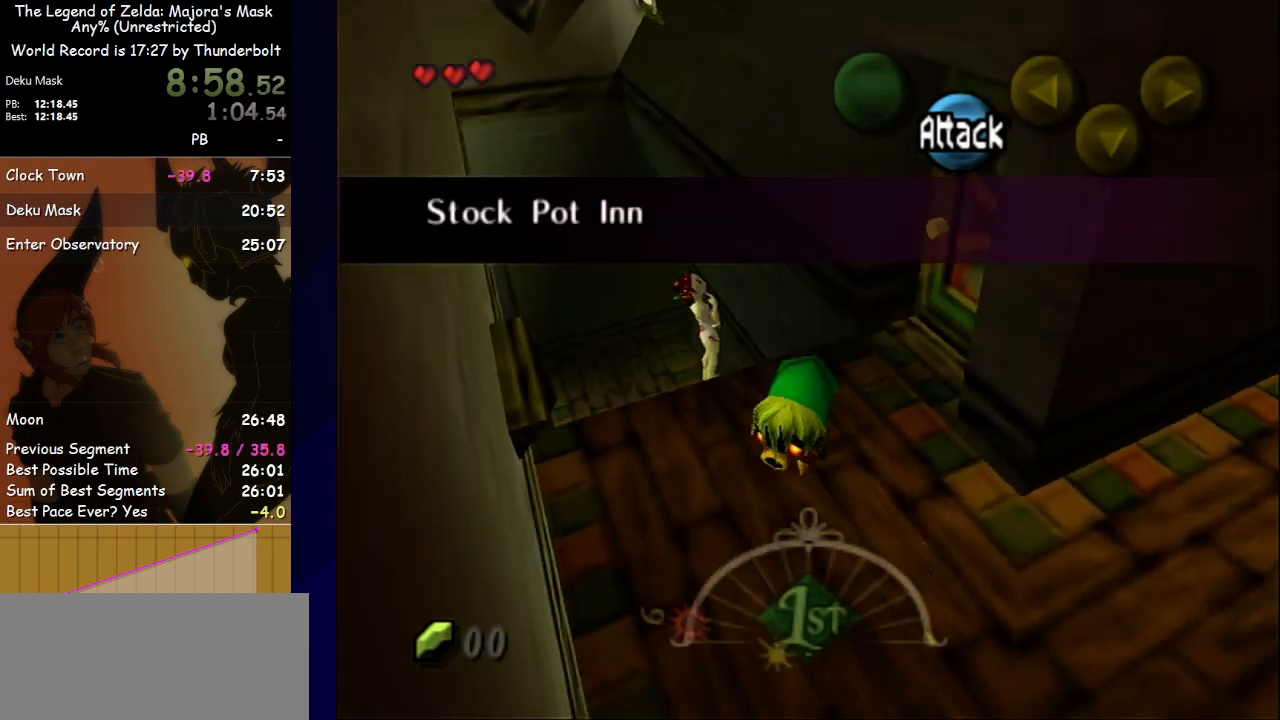
{"buttons": ["L1"], "left_stick": "up-left", "events": [[67, "A", "up"], [367, "left_stick", "up-left"]]}
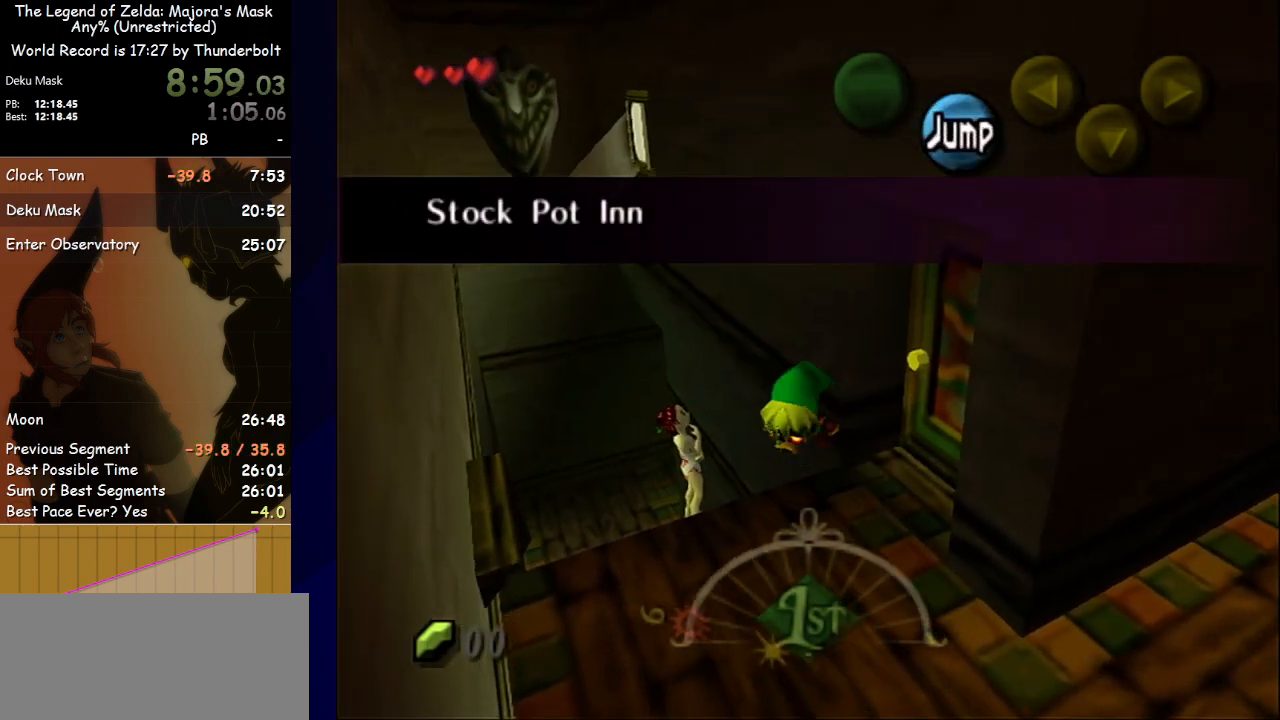
{"buttons": ["A", "L1"], "left_stick": "up-left", "events": [[233, "A", "down"], [433, "A", "up"], [467, "A", "down"]]}
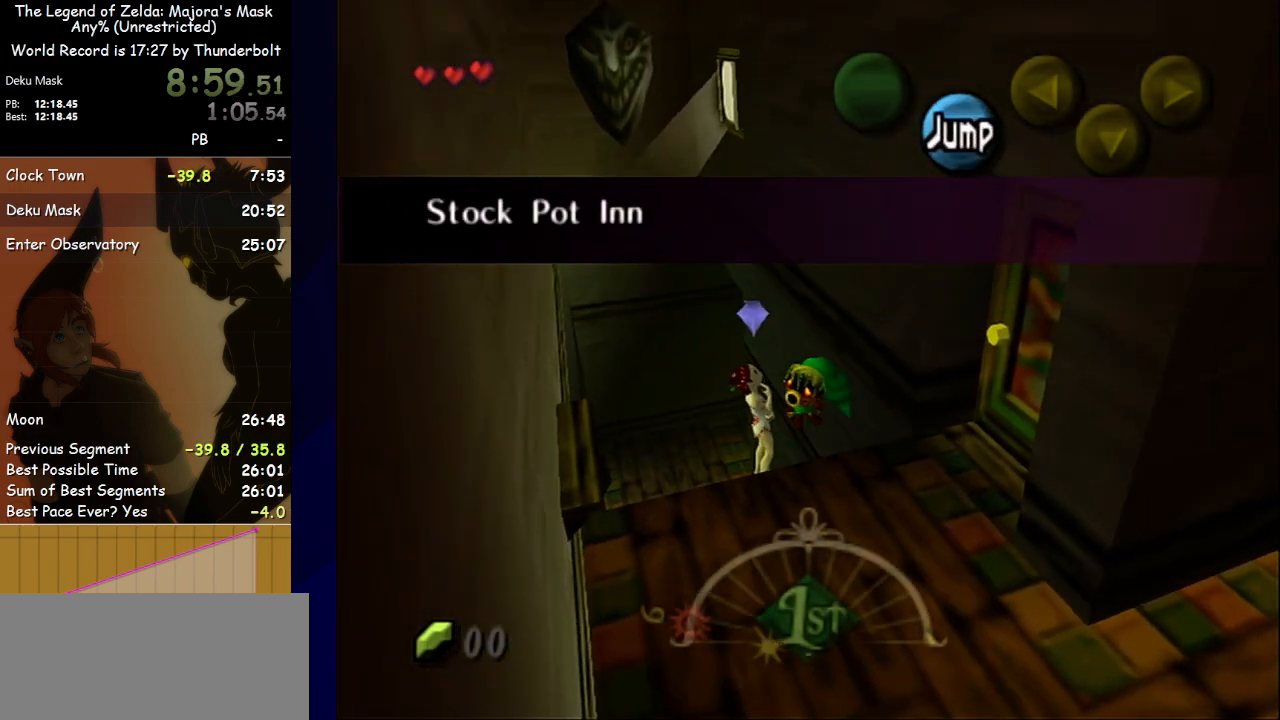
{"buttons": ["L1"], "left_stick": "up-left", "events": [[133, "A", "up"]]}
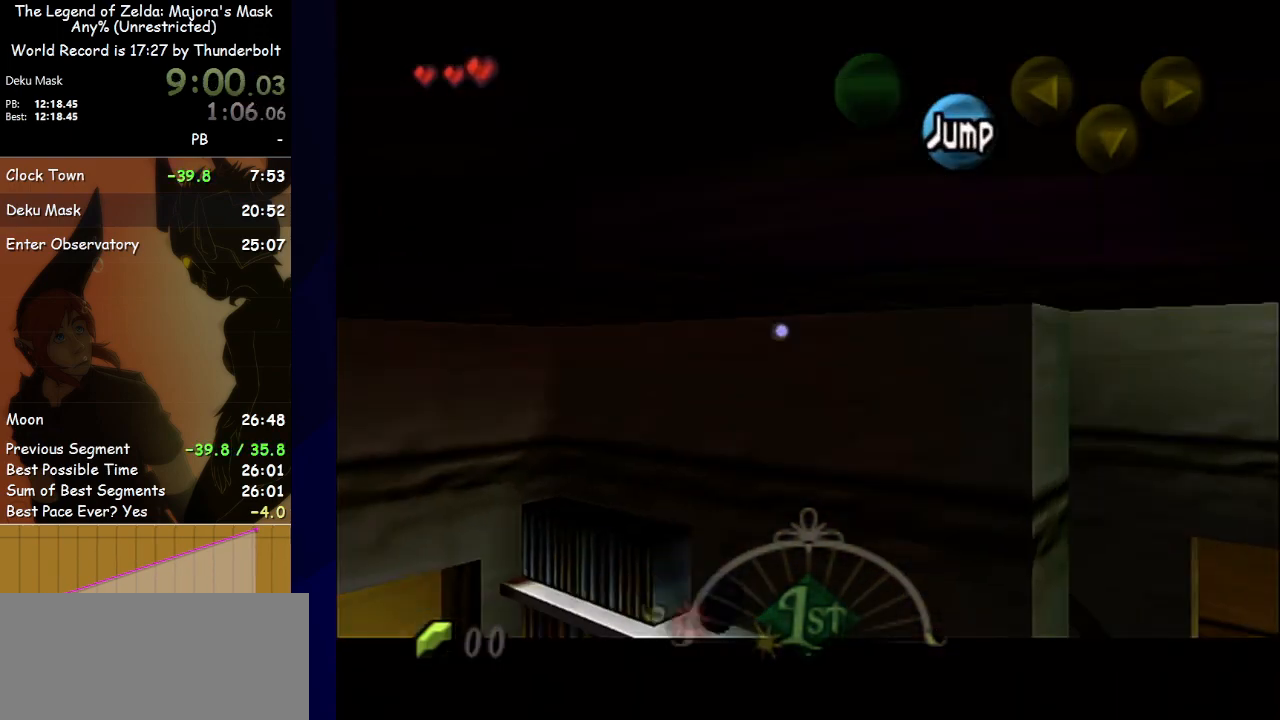
{"buttons": [], "left_stick": "right", "events": [[200, "L1", "up"], [267, "left_stick", "right"]]}
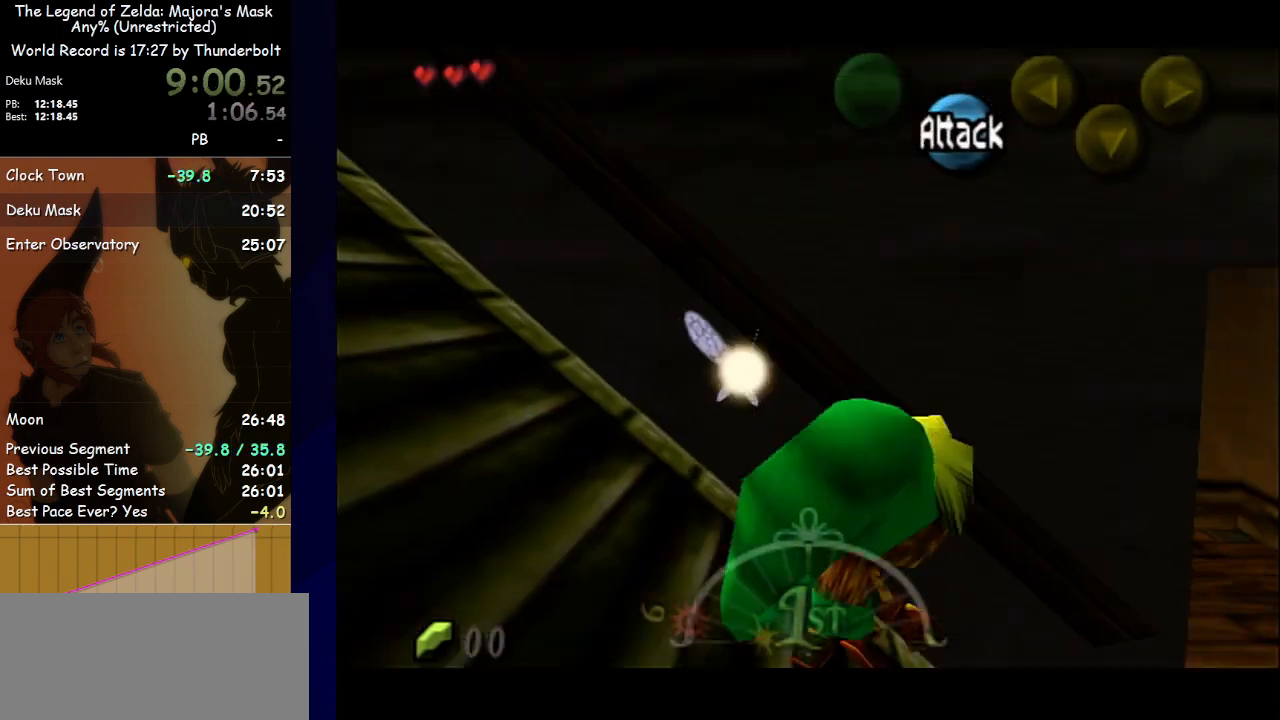
{"buttons": ["A"], "left_stick": "up-right", "events": [[267, "left_stick", "up"], [400, "left_stick", "up-right"], [433, "A", "down"]]}
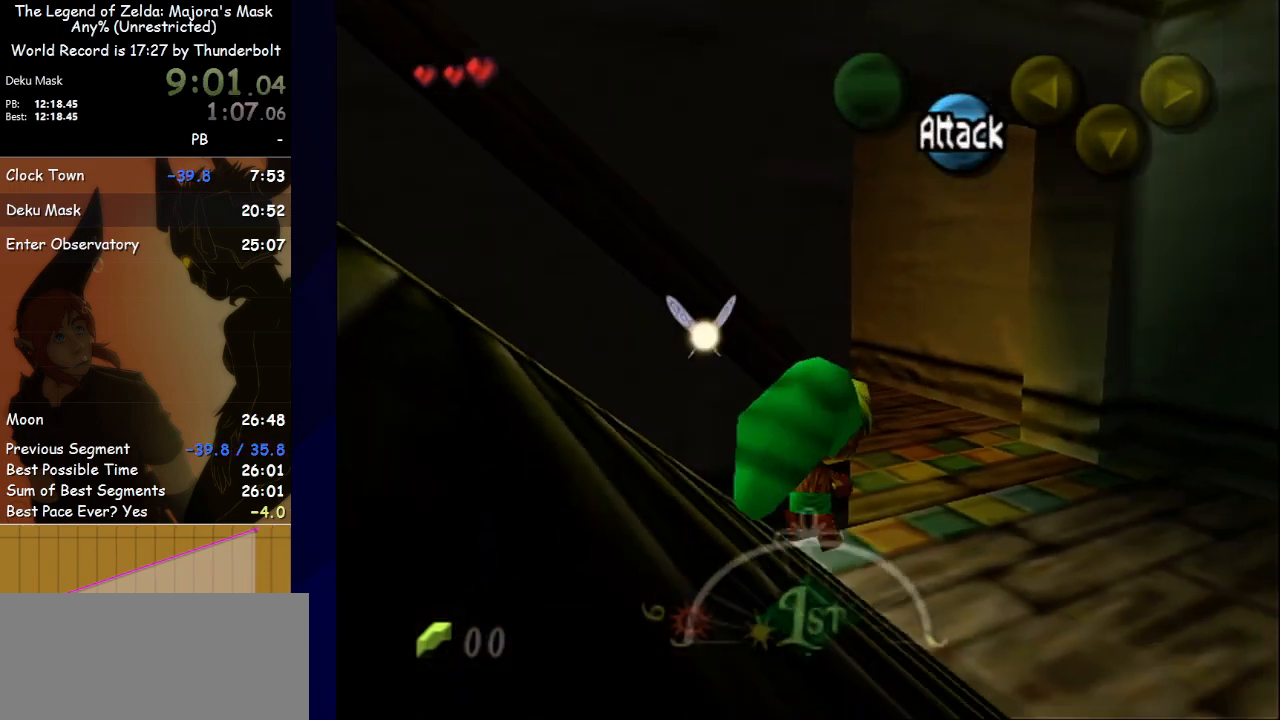
{"buttons": [], "left_stick": "left", "events": [[67, "left_stick", "up"], [100, "A", "up"], [300, "left_stick", "up-left"], [433, "left_stick", "left"]]}
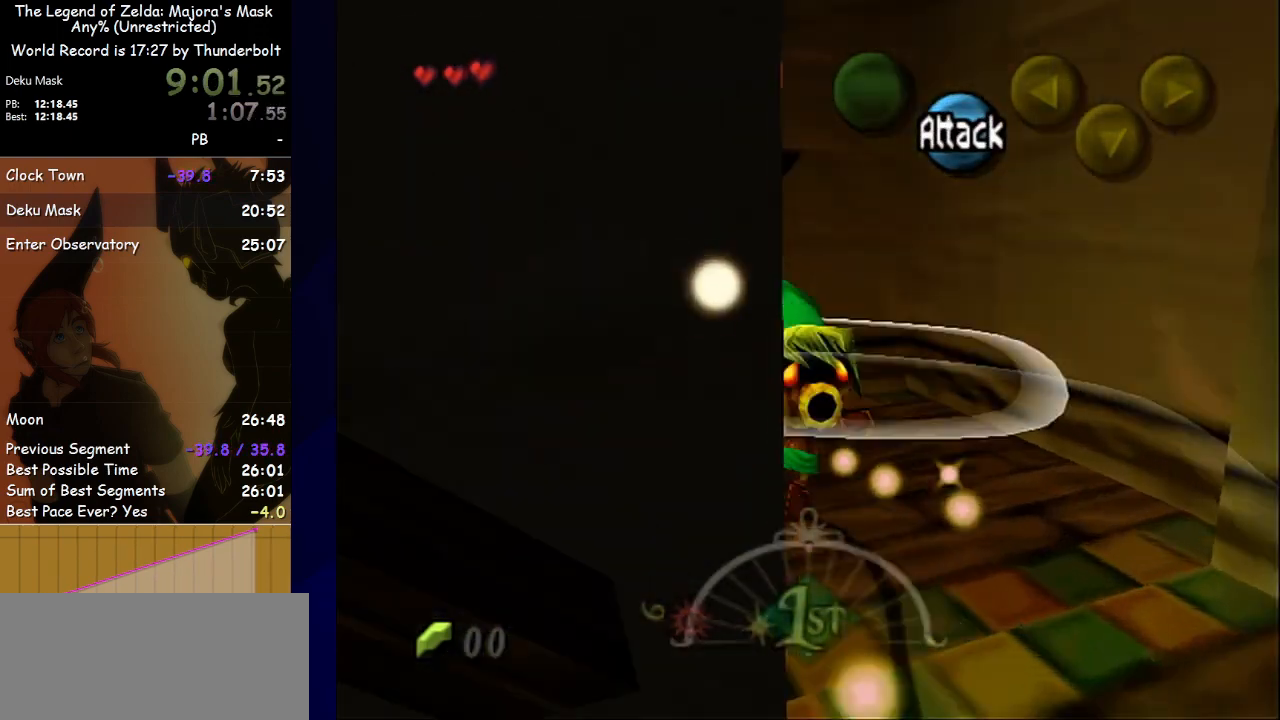
{"buttons": [], "left_stick": "up-left", "events": [[333, "A", "down"], [433, "left_stick", "up-left"], [467, "A", "up"]]}
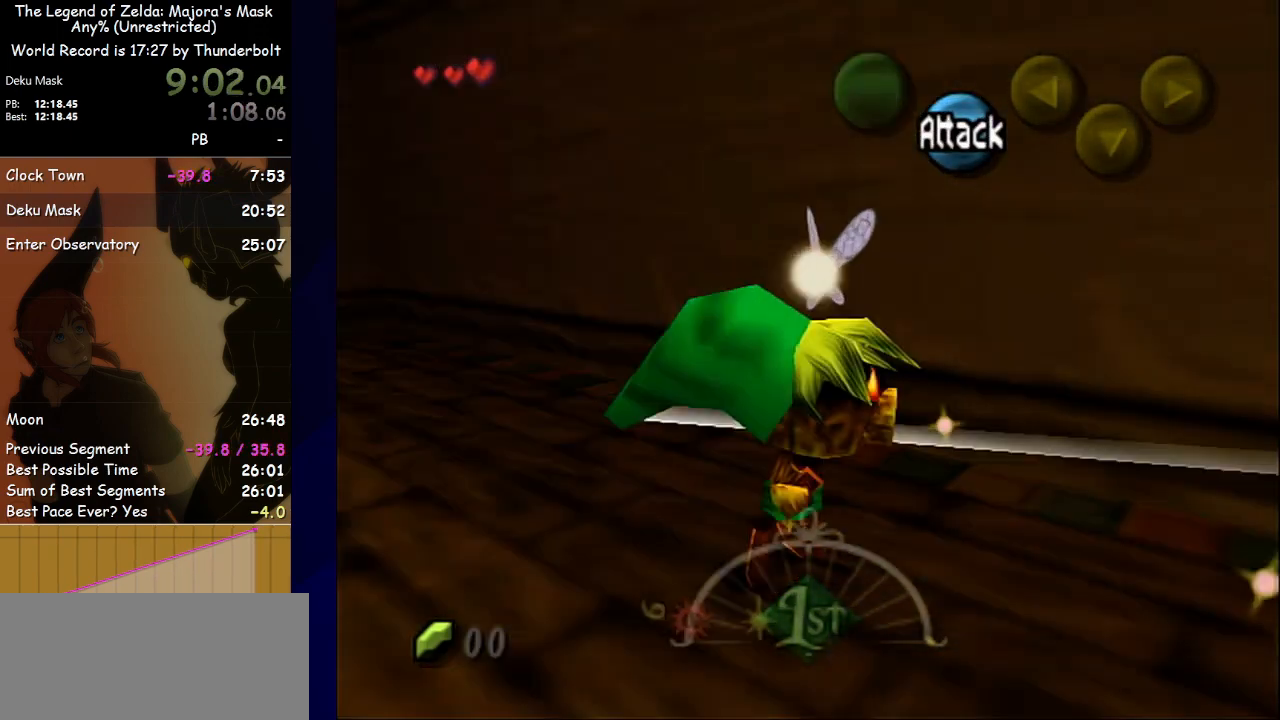
{"buttons": [], "left_stick": "up-left", "events": []}
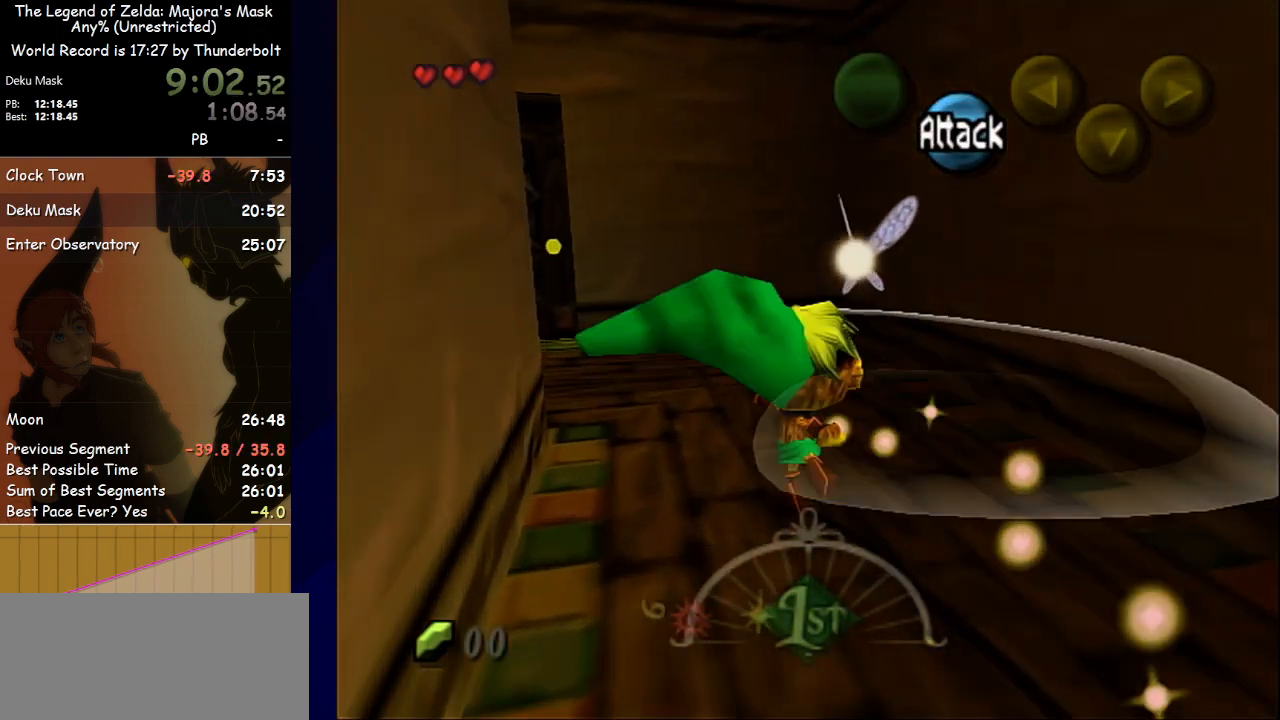
{"buttons": [], "left_stick": "up-left", "events": [[133, "A", "down"], [300, "A", "up"]]}
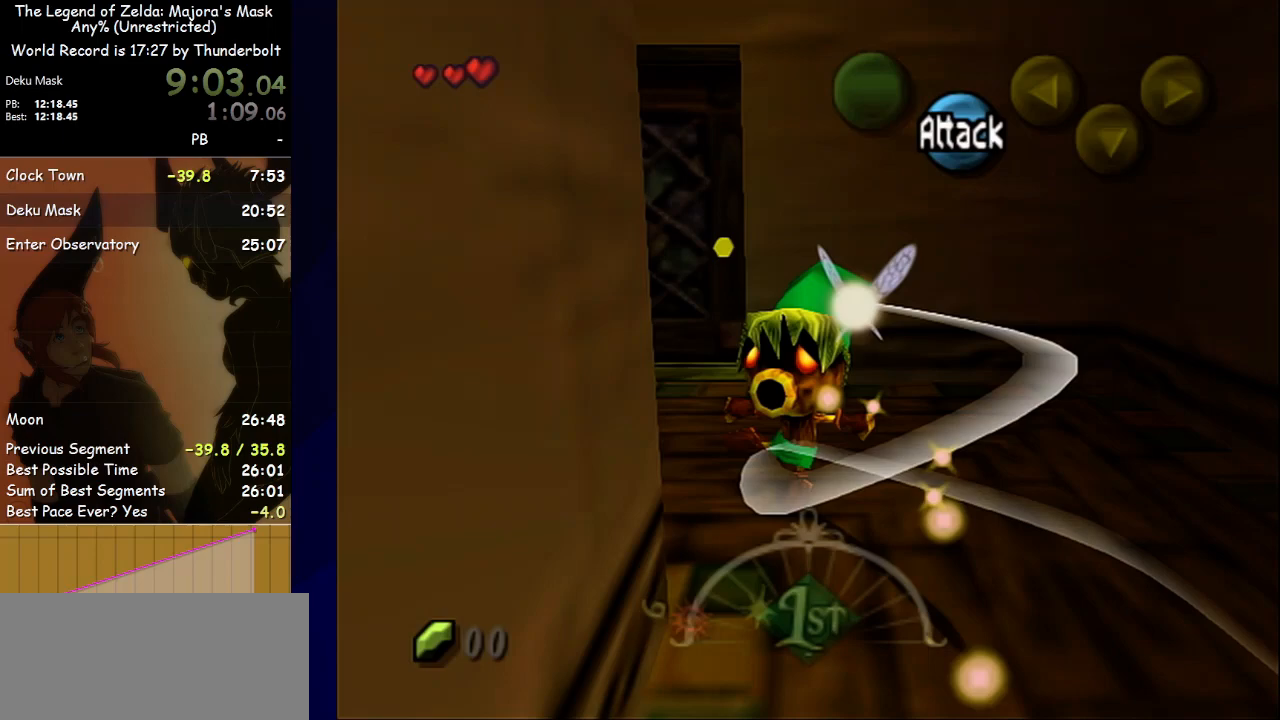
{"buttons": [], "left_stick": "up", "events": [[33, "left_stick", "up"], [367, "A", "down"], [433, "A", "up"]]}
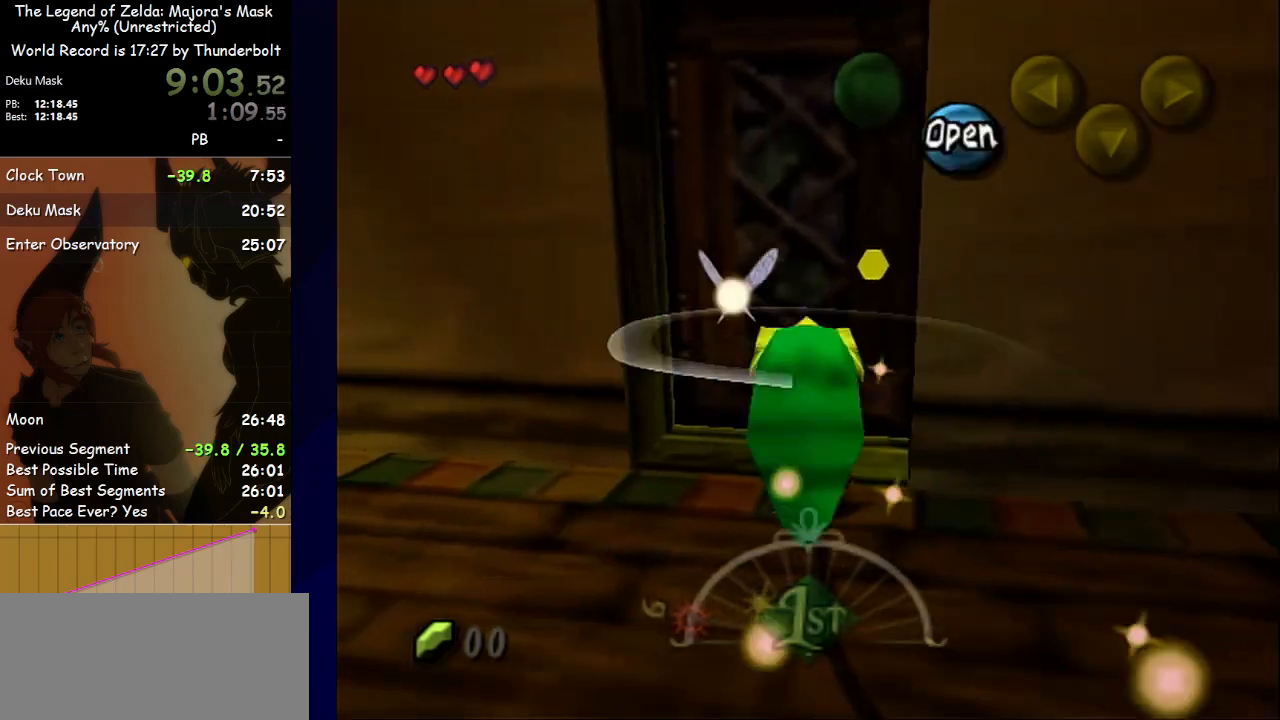
{"buttons": [], "left_stick": "center", "events": [[33, "A", "down"], [100, "A", "up"], [167, "A", "down"], [267, "A", "up"], [333, "A", "down"], [367, "left_stick", "center"], [433, "A", "up"]]}
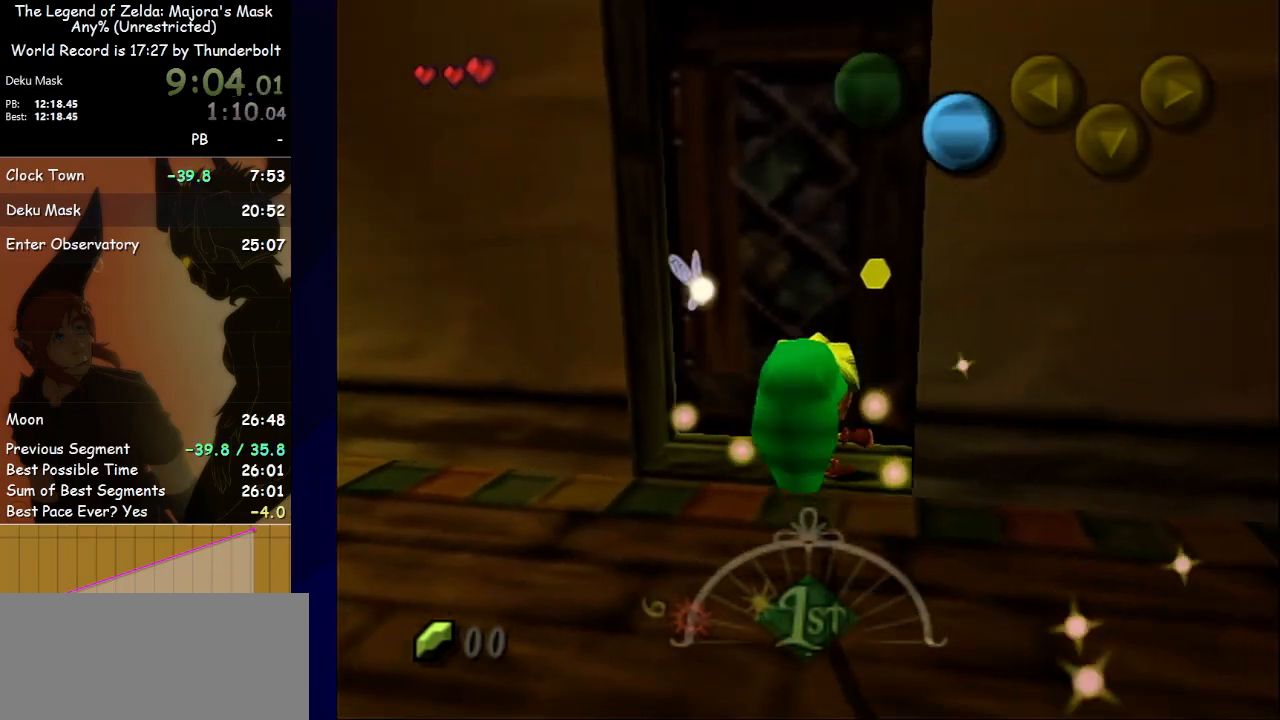
{"buttons": [], "left_stick": "center", "events": []}
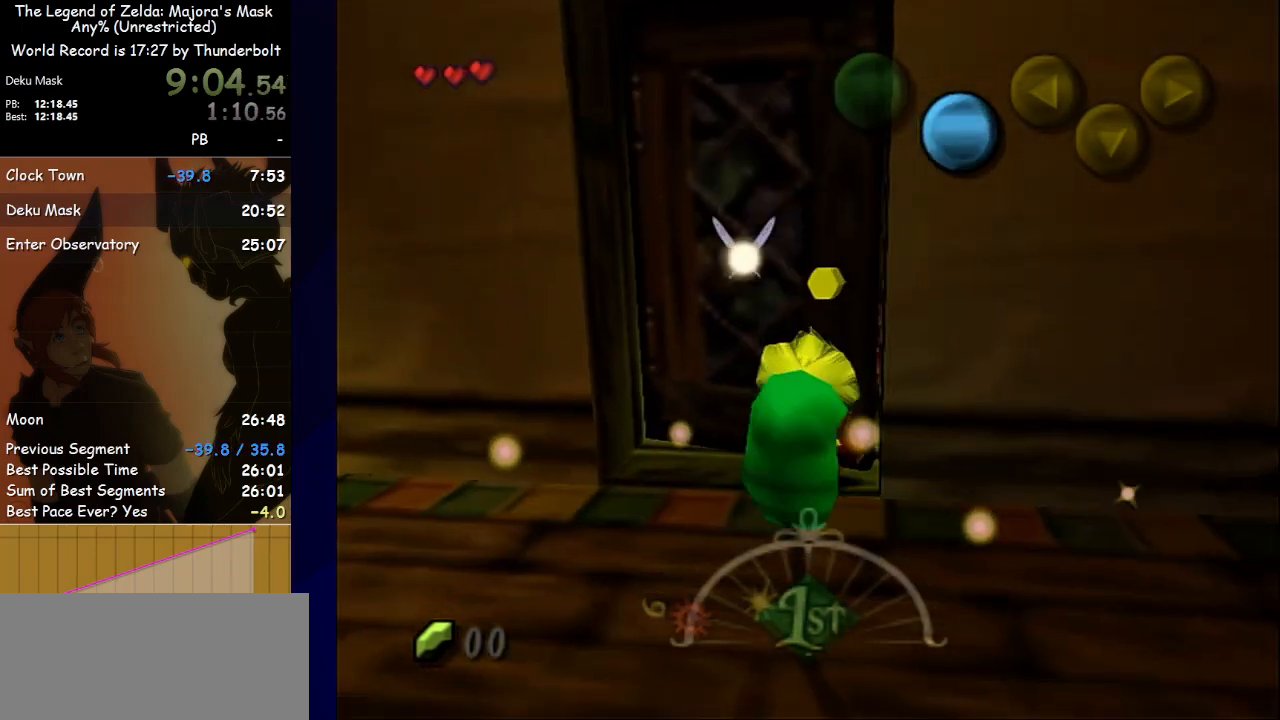
{"buttons": [], "left_stick": "center", "events": []}
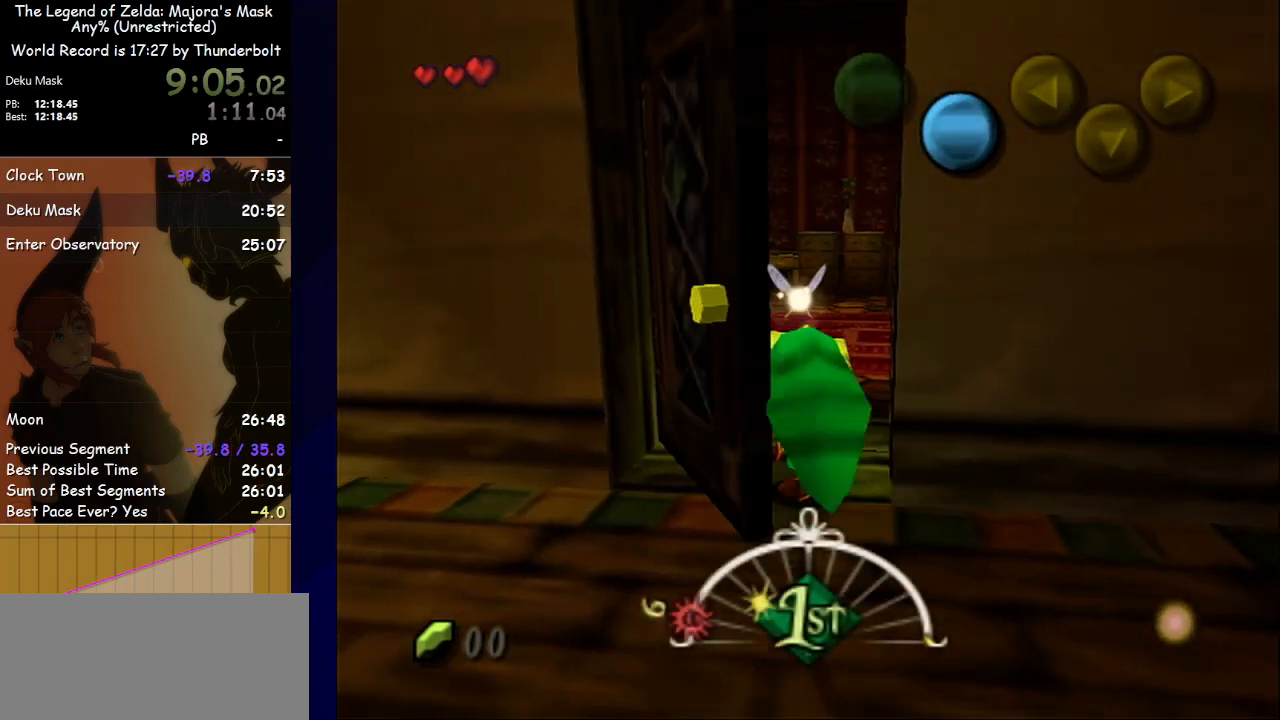
{"buttons": [], "left_stick": "center", "events": []}
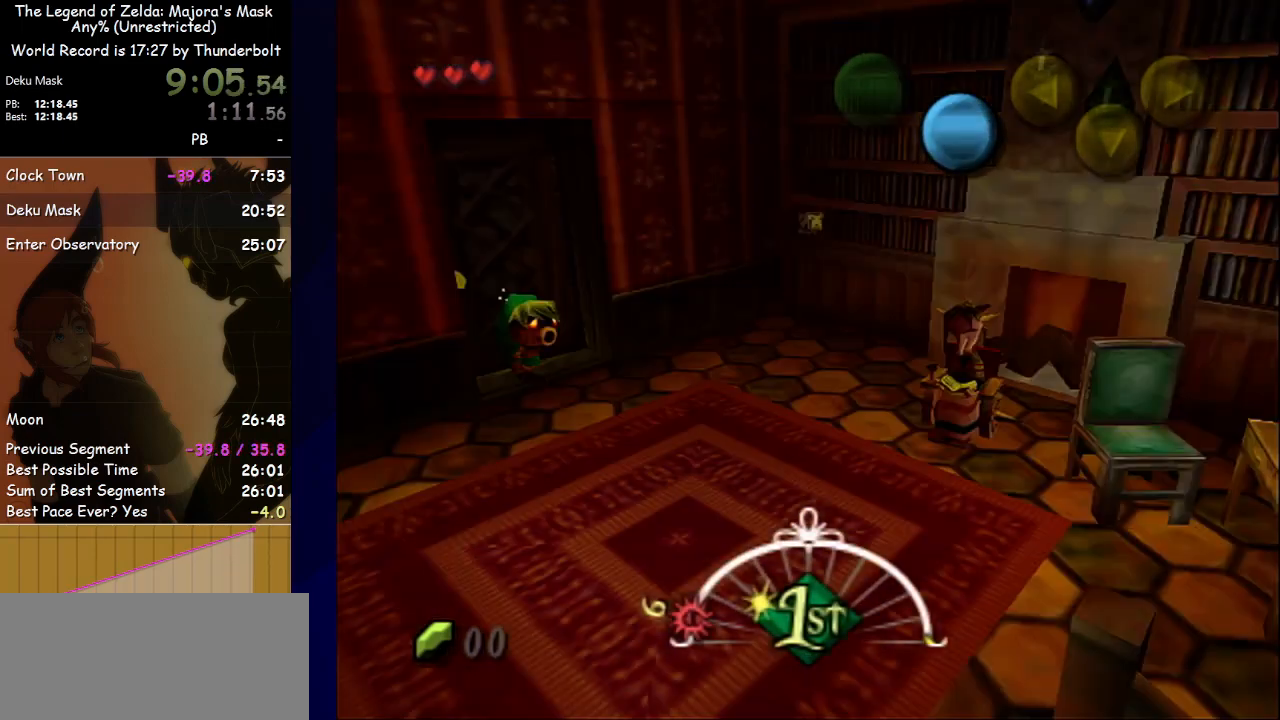
{"buttons": [], "left_stick": "right", "events": [[433, "left_stick", "right"]]}
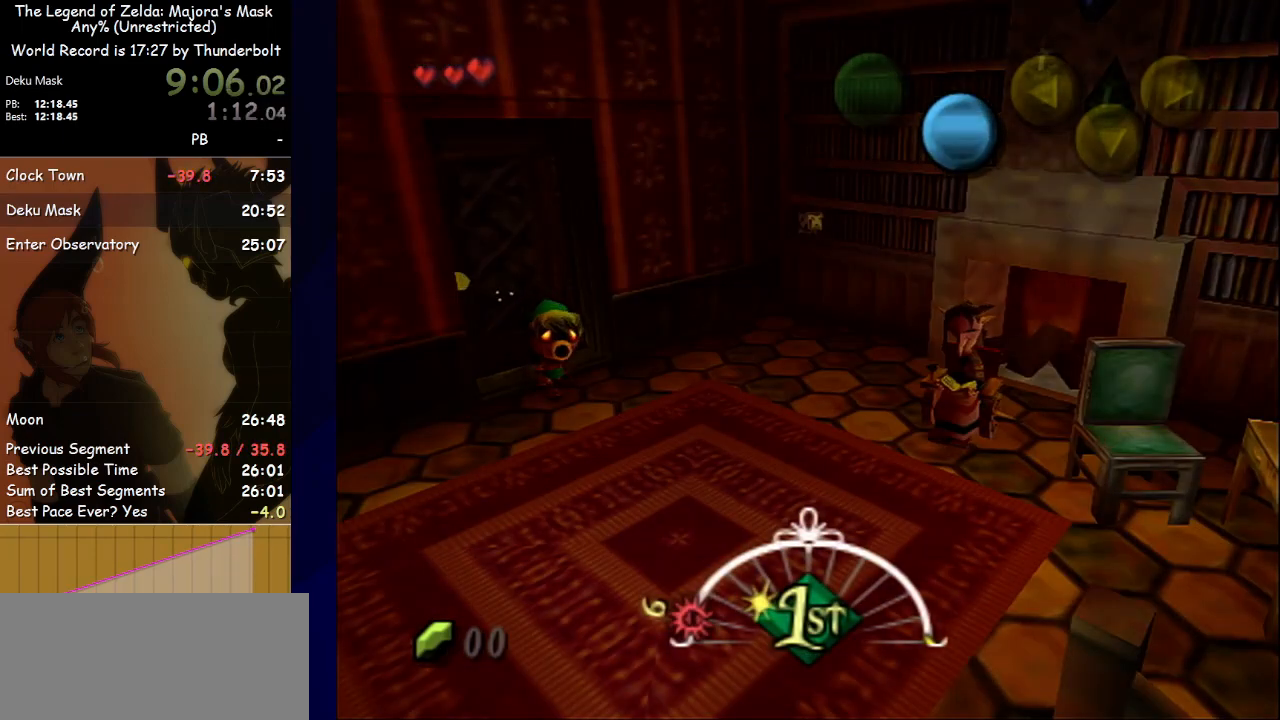
{"buttons": [], "left_stick": "down-right", "events": [[33, "left_stick", "down-right"]]}
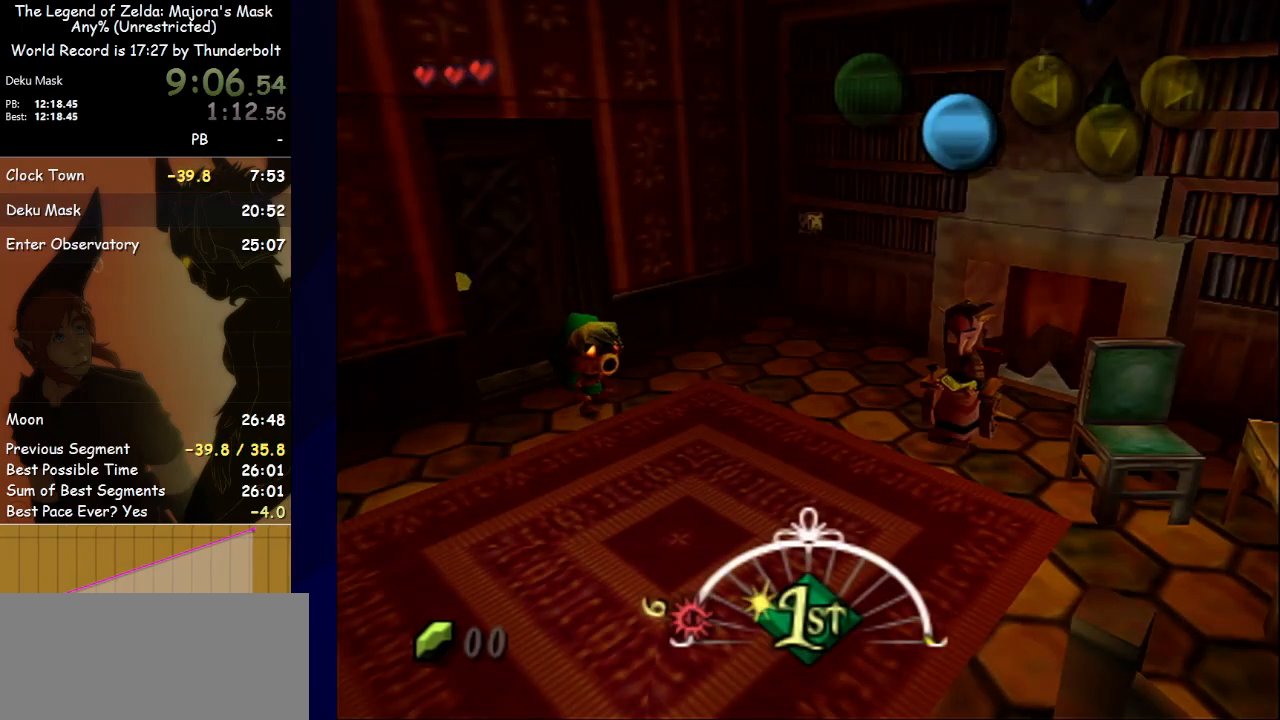
{"buttons": [], "left_stick": "down-right", "events": []}
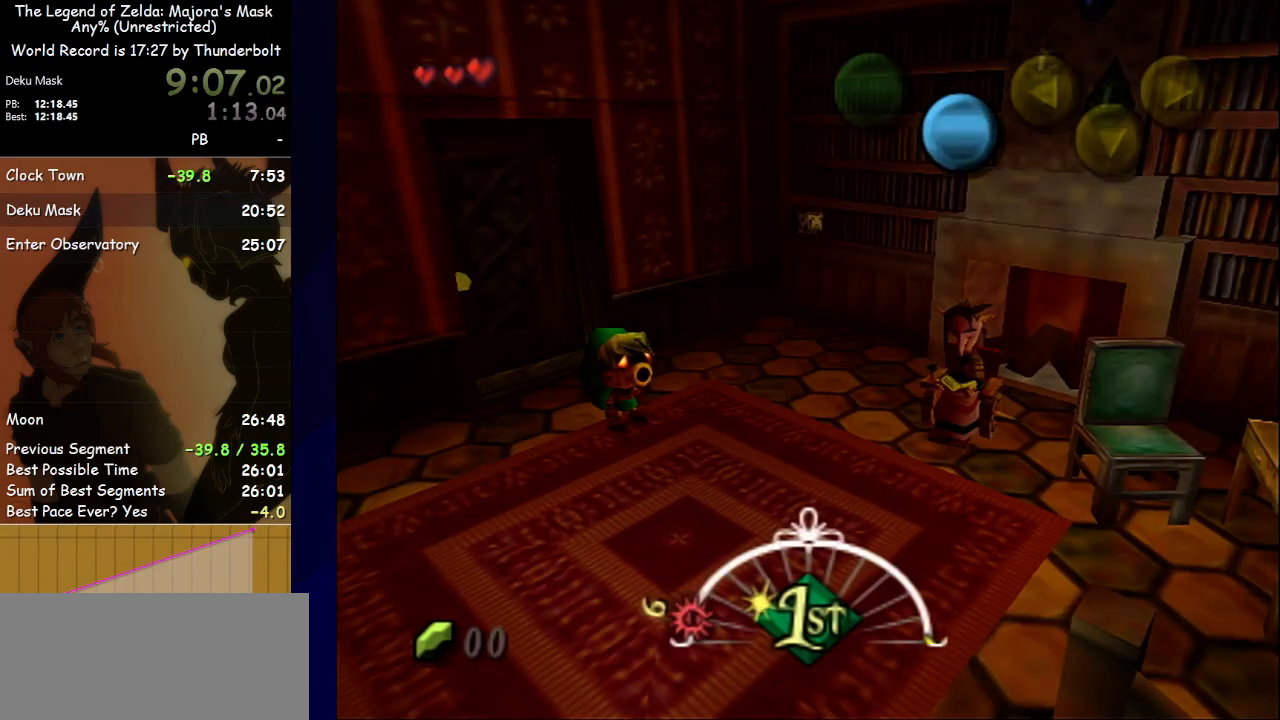
{"buttons": [], "left_stick": "right", "events": [[133, "left_stick", "right"]]}
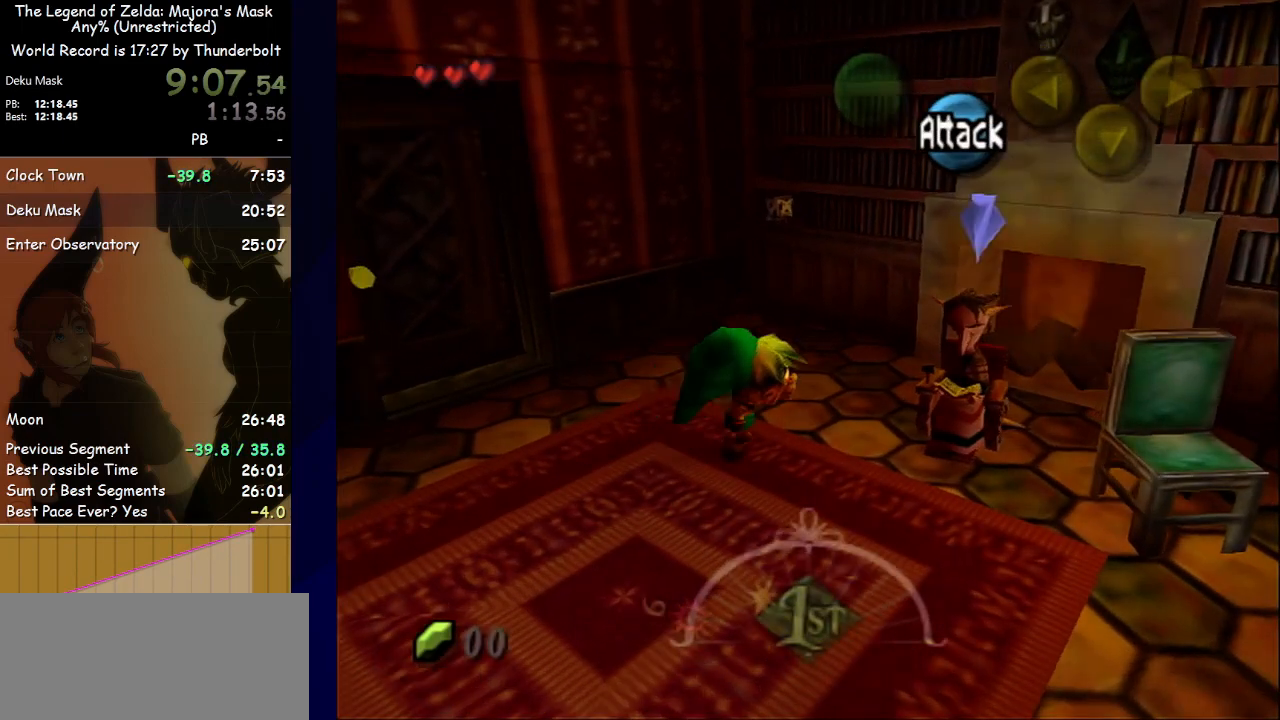
{"buttons": ["L1"], "left_stick": "center", "events": [[67, "L1", "down"], [100, "left_stick", "center"], [133, "A", "down"], [233, "A", "up"]]}
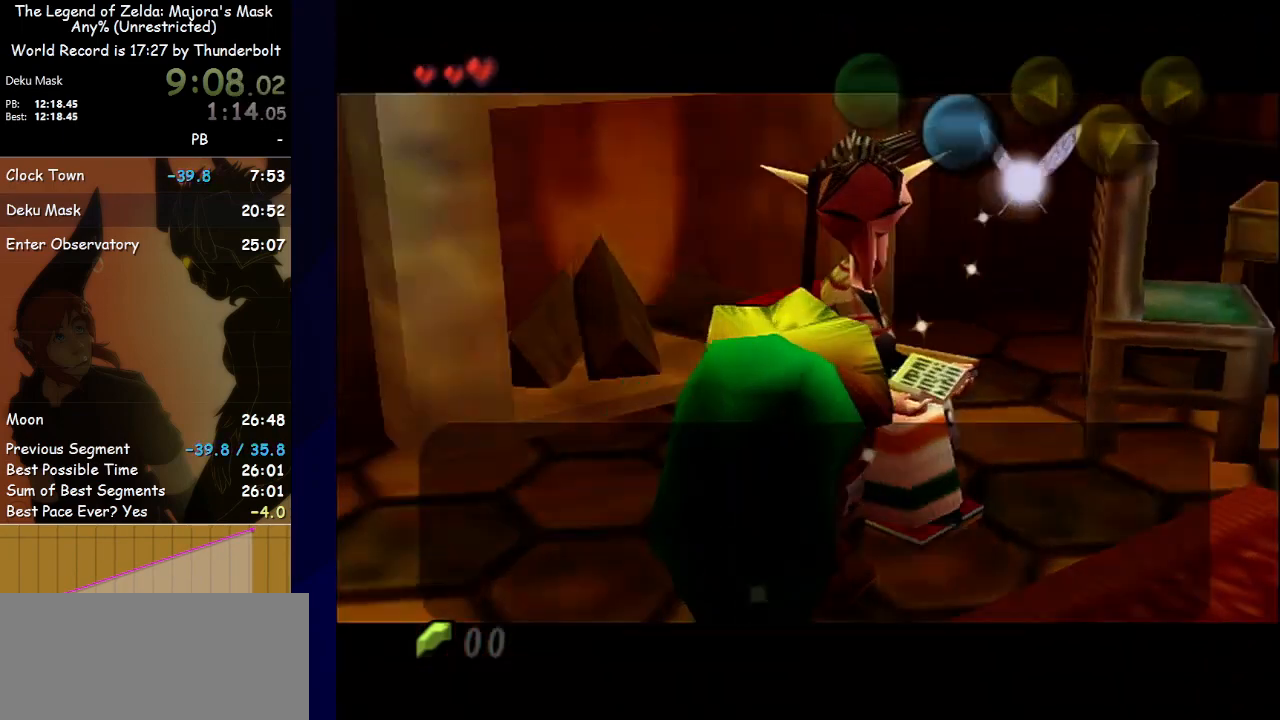
{"buttons": ["A", "B"], "left_stick": "center", "events": [[167, "L1", "up"], [233, "B", "down"], [400, "A", "down"], [433, "B", "up"], [467, "B", "down"]]}